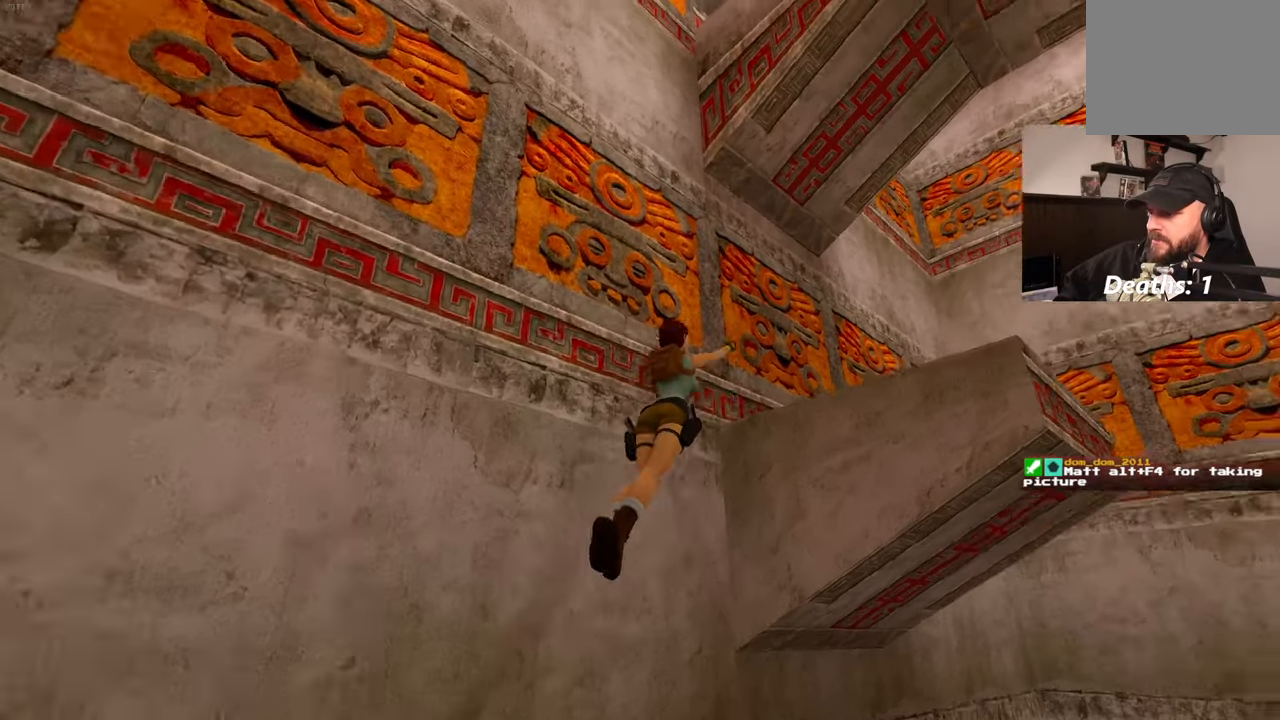
Gameplay with a controller (PlayStation layout); each line is a JSON object with the inputs held at the frame after it (dt_ms = milliseconds from this image to that frame). "events" lists button and stick changes between this image and that frame as [ms after this image, input, new state], when the widget could be followed in between. Not read: HOME L3 R2 R3.
{"dt_ms": 500, "buttons": [], "left_stick": "center", "right_stick": "down-right"}
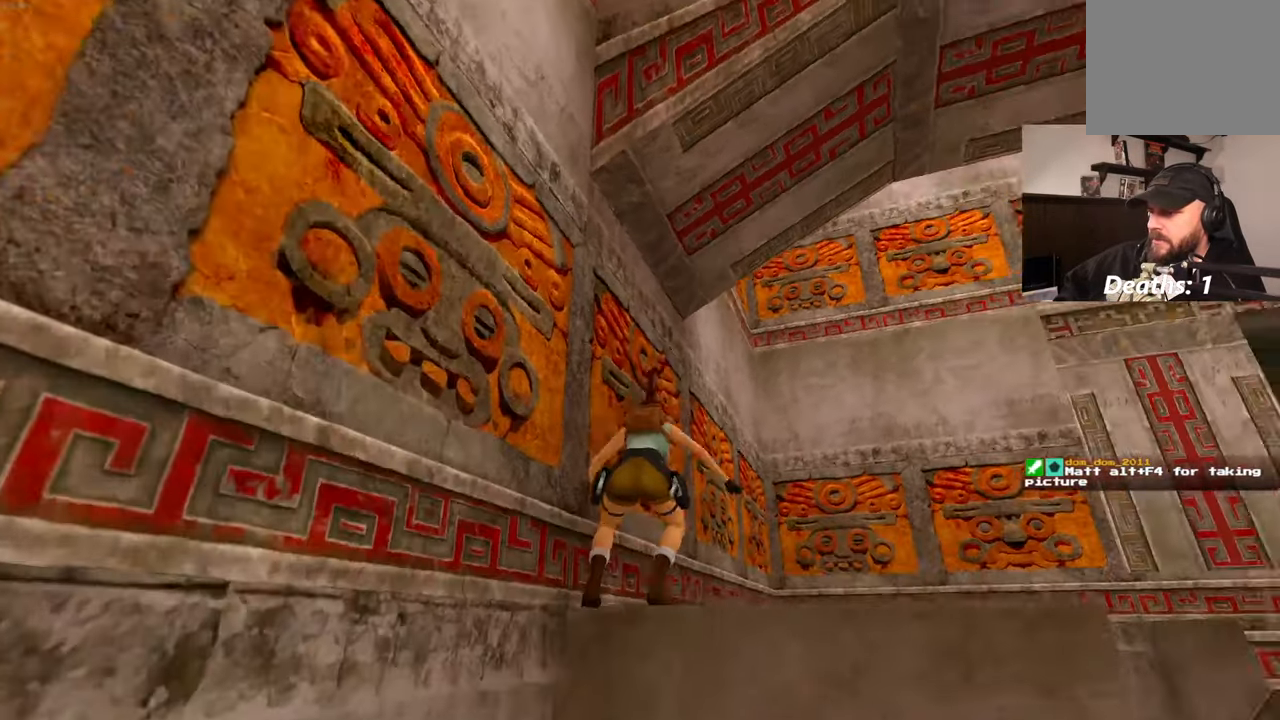
{"dt_ms": 500, "buttons": ["START"], "left_stick": "up", "right_stick": "center", "events": [[217, "right_stick", "center"], [417, "START", "down"], [484, "left_stick", "up"]]}
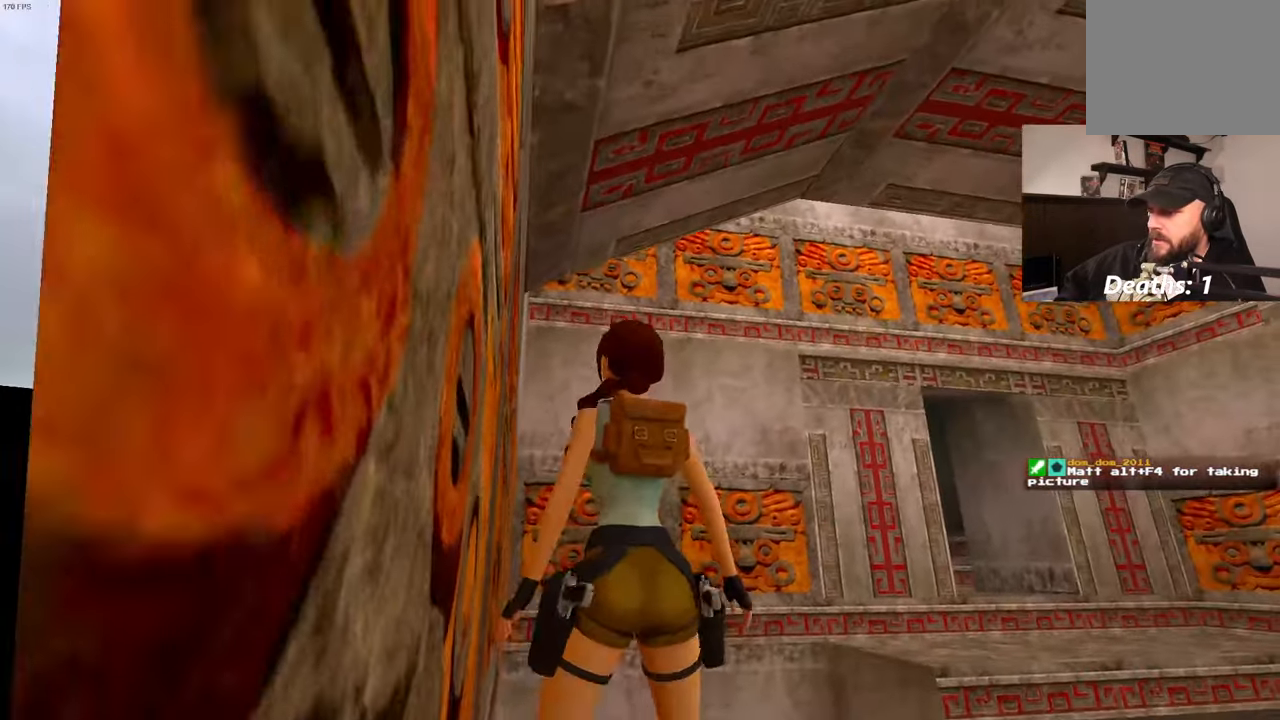
{"dt_ms": 500, "buttons": [], "left_stick": "up-right", "right_stick": "center", "events": [[34, "START", "up"], [50, "left_stick", "up-right"], [67, "L2", "down"], [84, "START", "down"], [150, "L2", "up"], [150, "R1", "down"], [200, "START", "up"], [250, "R1", "up"]]}
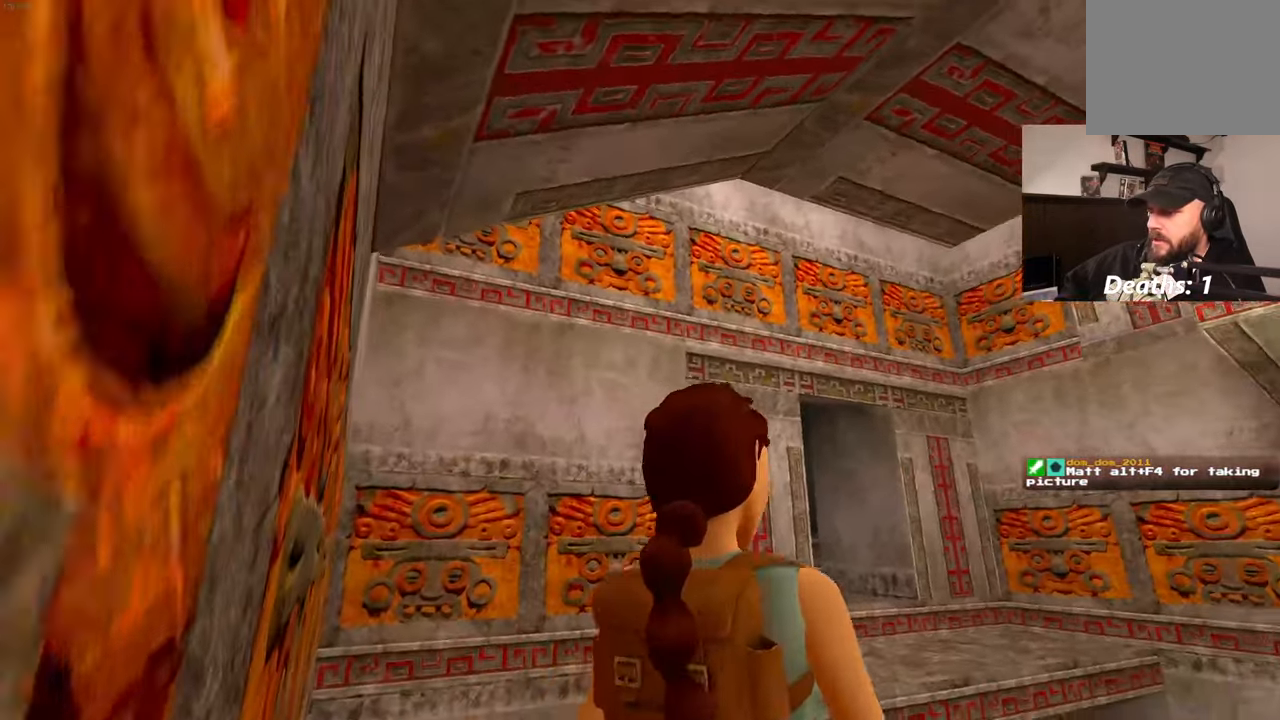
{"dt_ms": 500, "buttons": ["R1"], "left_stick": "up", "right_stick": "center"}
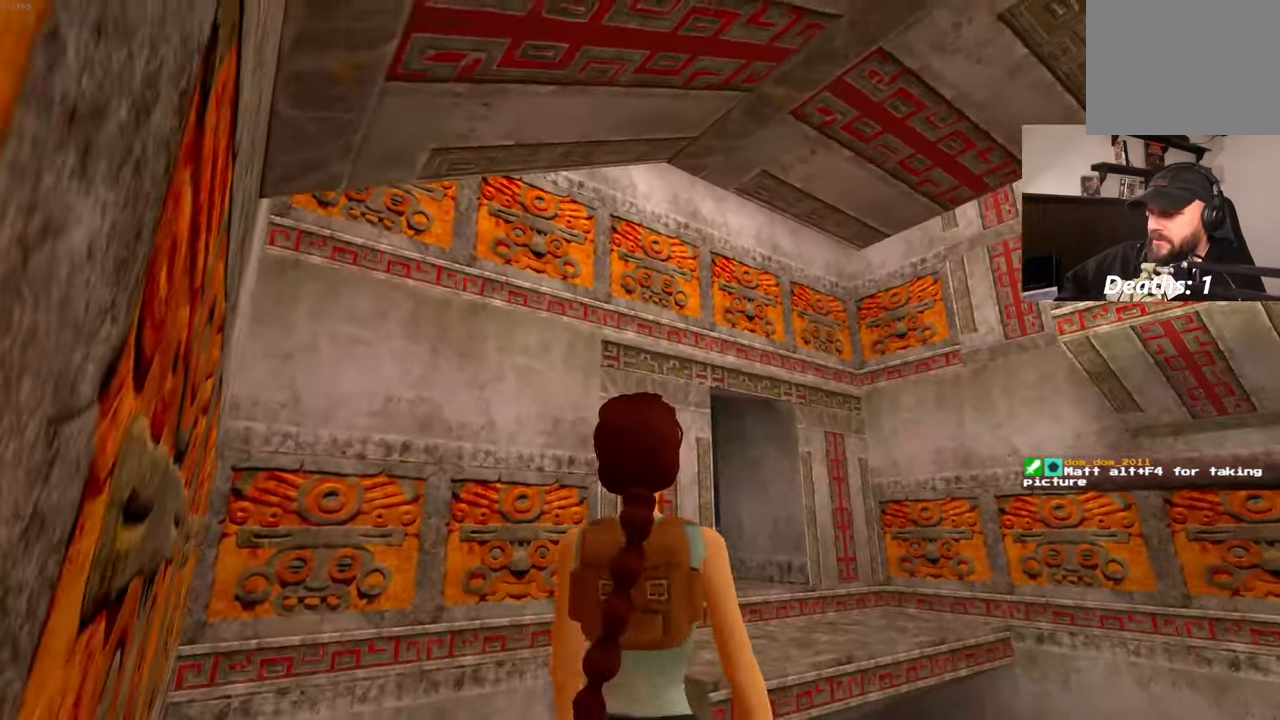
{"dt_ms": 500, "buttons": [], "left_stick": "center", "right_stick": "center"}
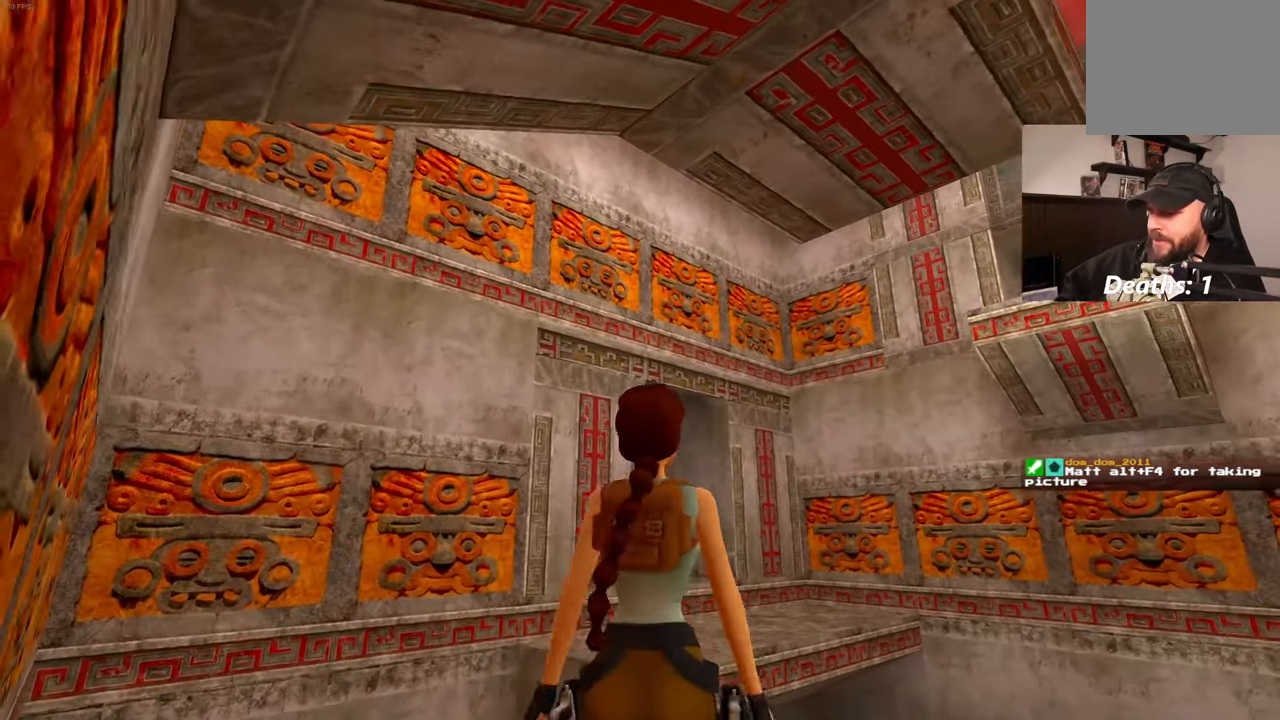
{"dt_ms": 500, "buttons": ["R1"], "left_stick": "up", "right_stick": "center"}
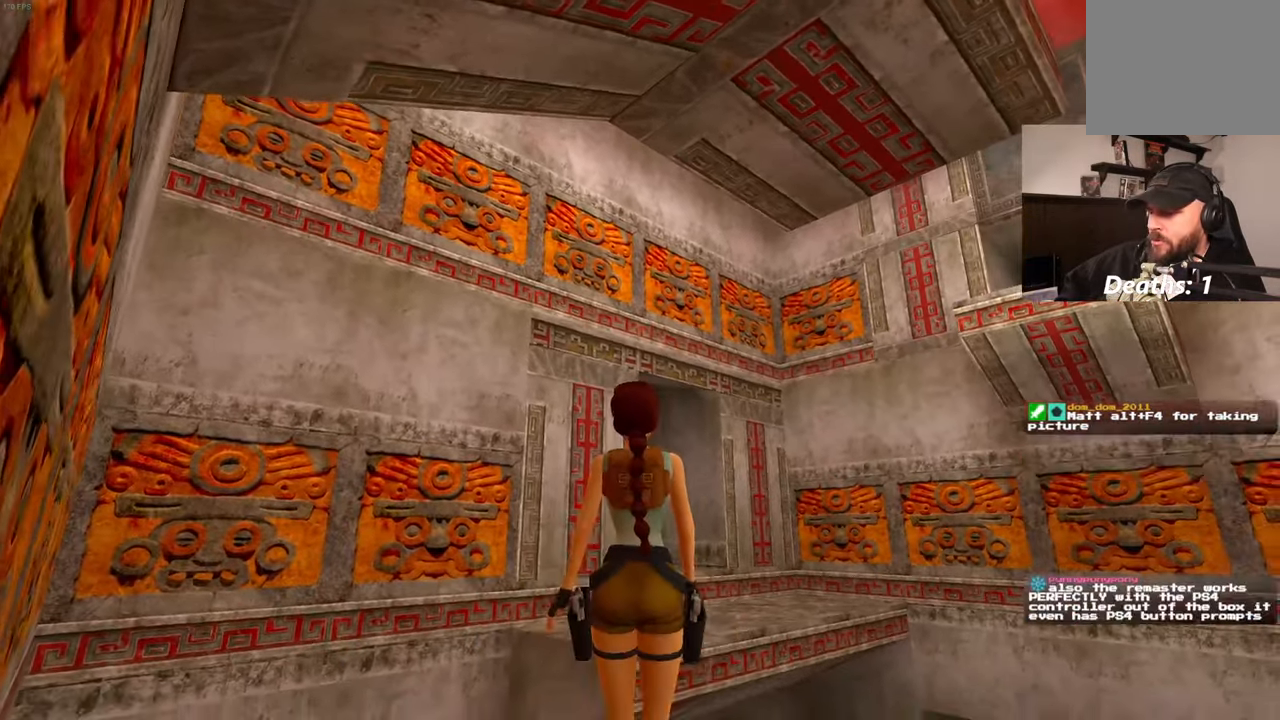
{"dt_ms": 1000, "buttons": ["R1"], "left_stick": "center", "right_stick": "center"}